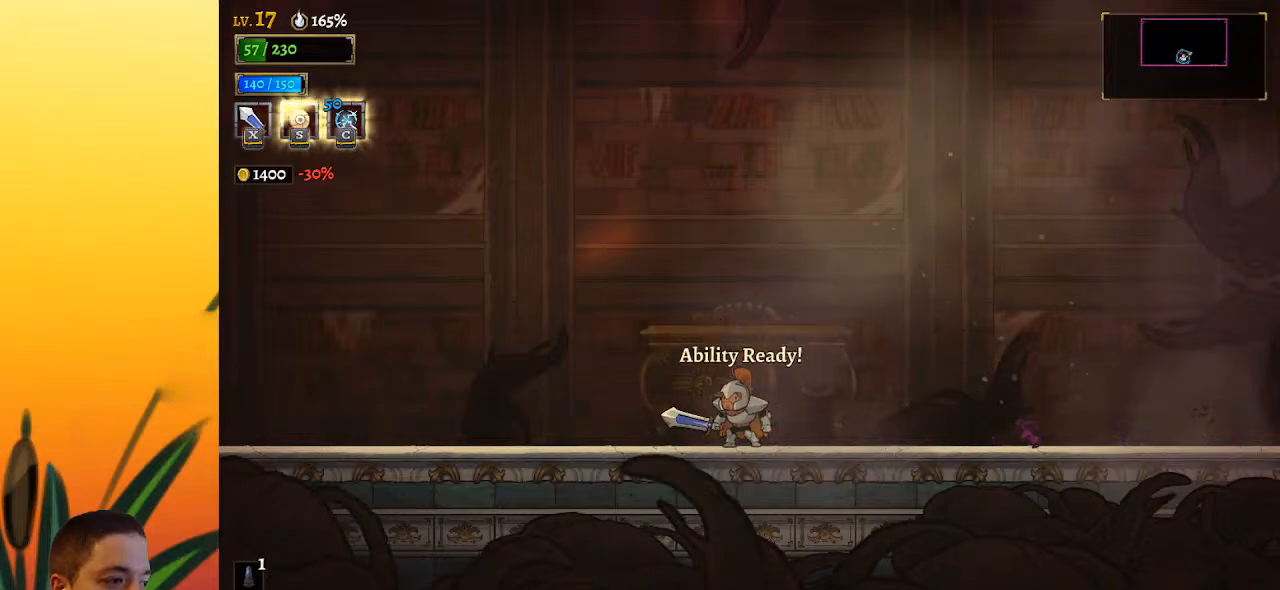
Gameplay with keyboard; each line is a JSON object with the keys held at the frame after it. "events" lists presses ("down") and releases ("up") of "a", "c", "d", "down", "left", "right", "s", "up", "x" and "z" between this image and that frame as [ms after this image, input, new state], when the widget could be followed in between. No other keys are recorded. Mouse input is not recorded.
{"keys": [], "events": []}
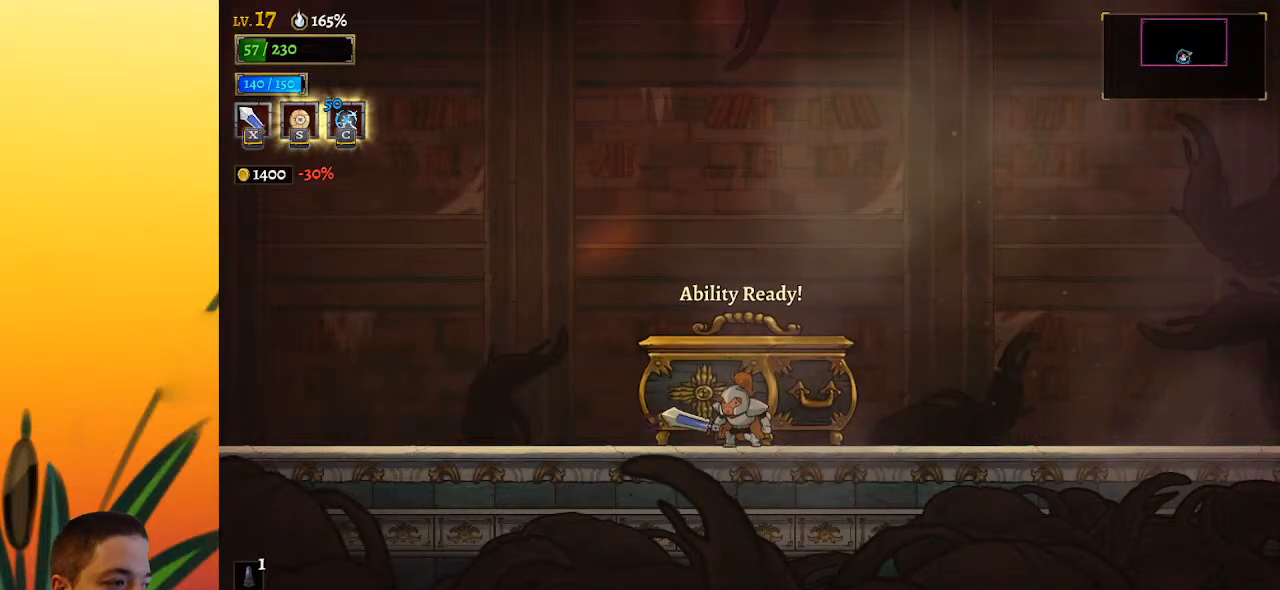
{"keys": [], "events": [[133, "right", "down"], [233, "right", "up"], [367, "up", "down"], [467, "up", "up"]]}
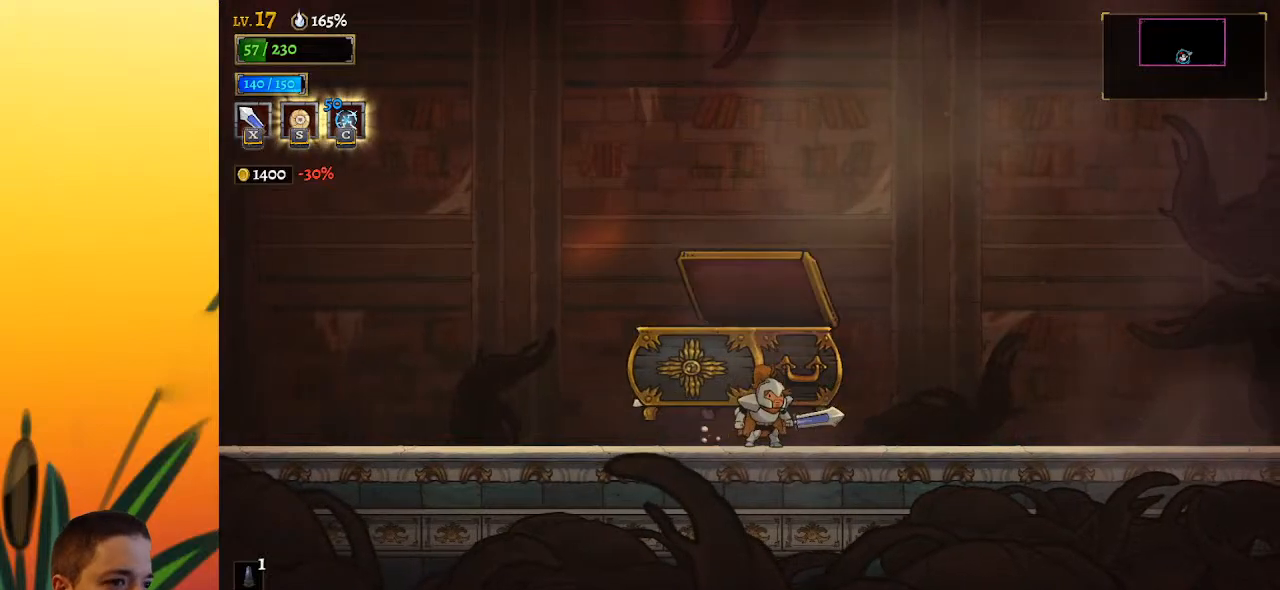
{"keys": ["left"], "events": [[67, "up", "down"], [150, "up", "up"], [500, "left", "down"]]}
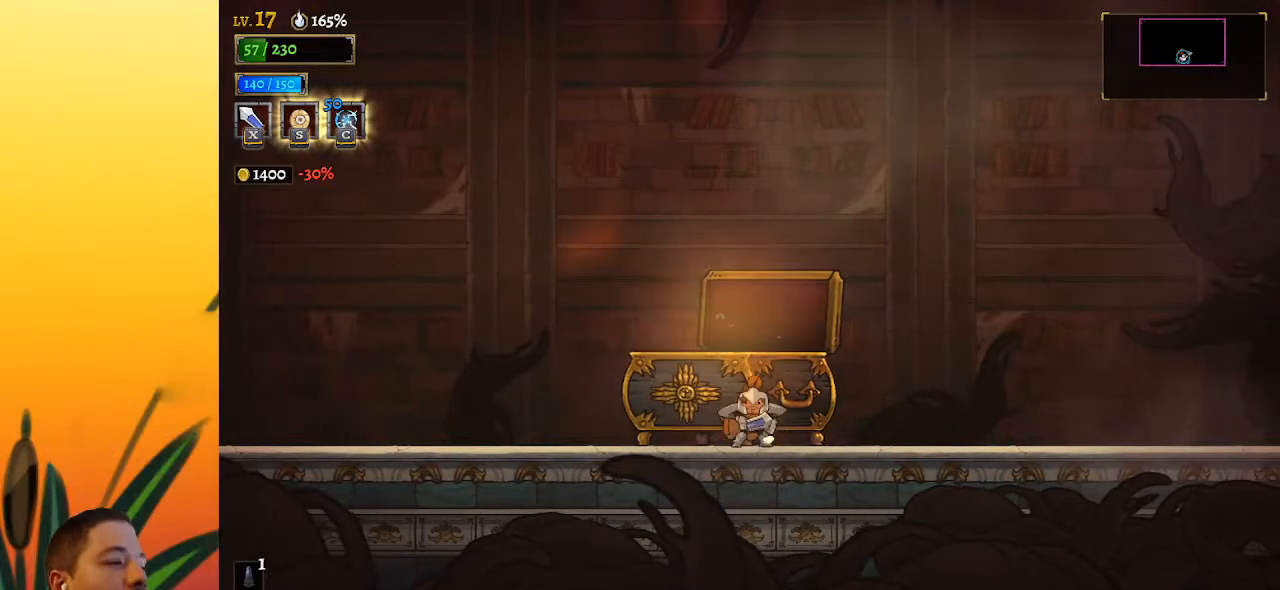
{"keys": ["left"], "events": []}
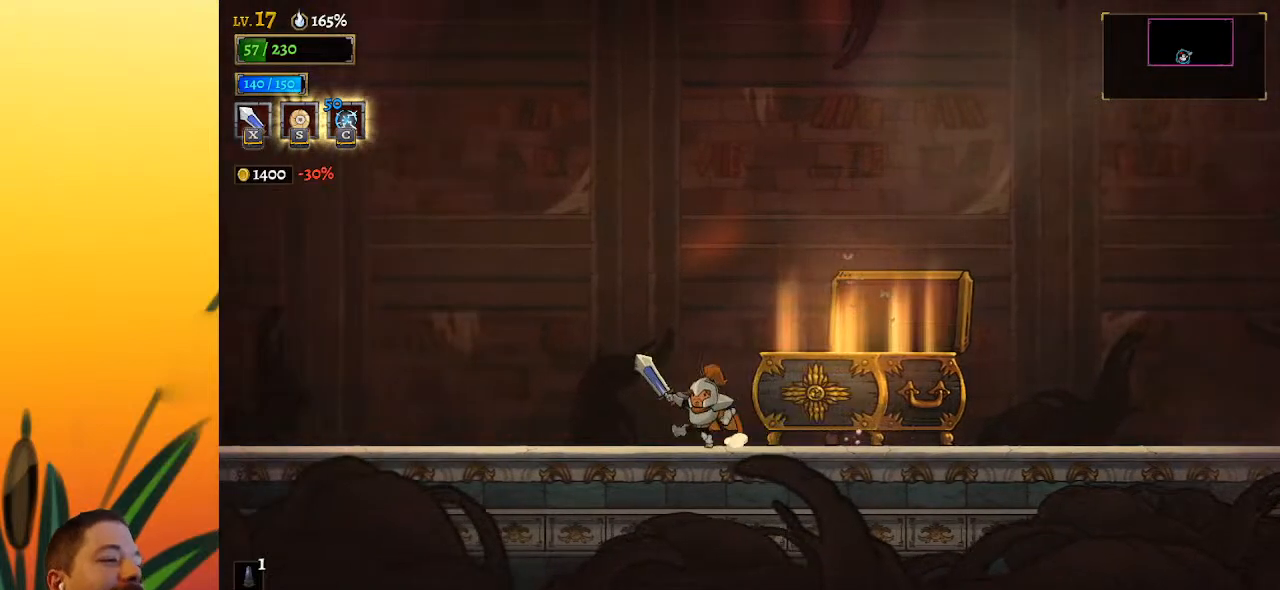
{"keys": [], "events": [[17, "left", "up"], [433, "right", "down"], [483, "right", "up"]]}
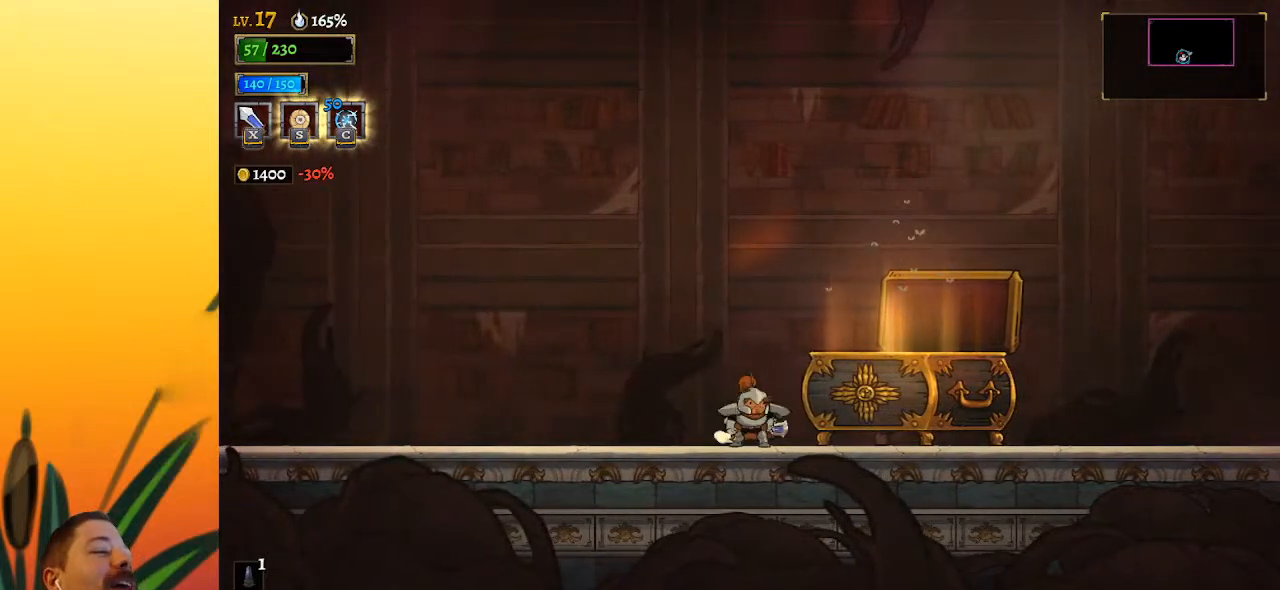
{"keys": [], "events": []}
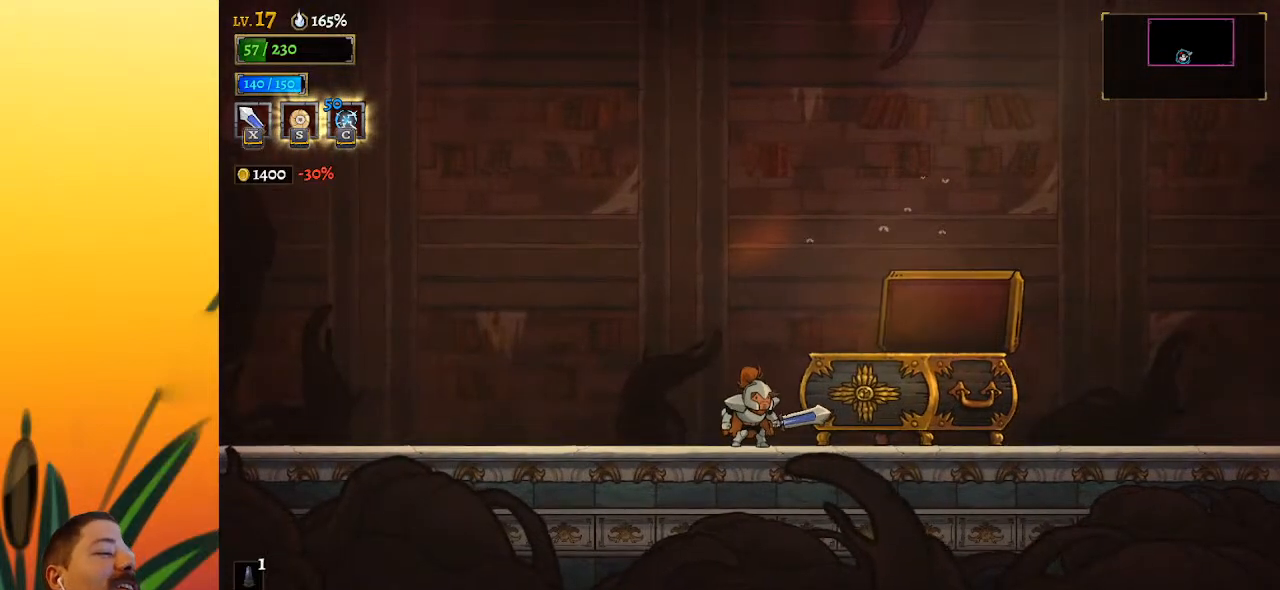
{"keys": [], "events": []}
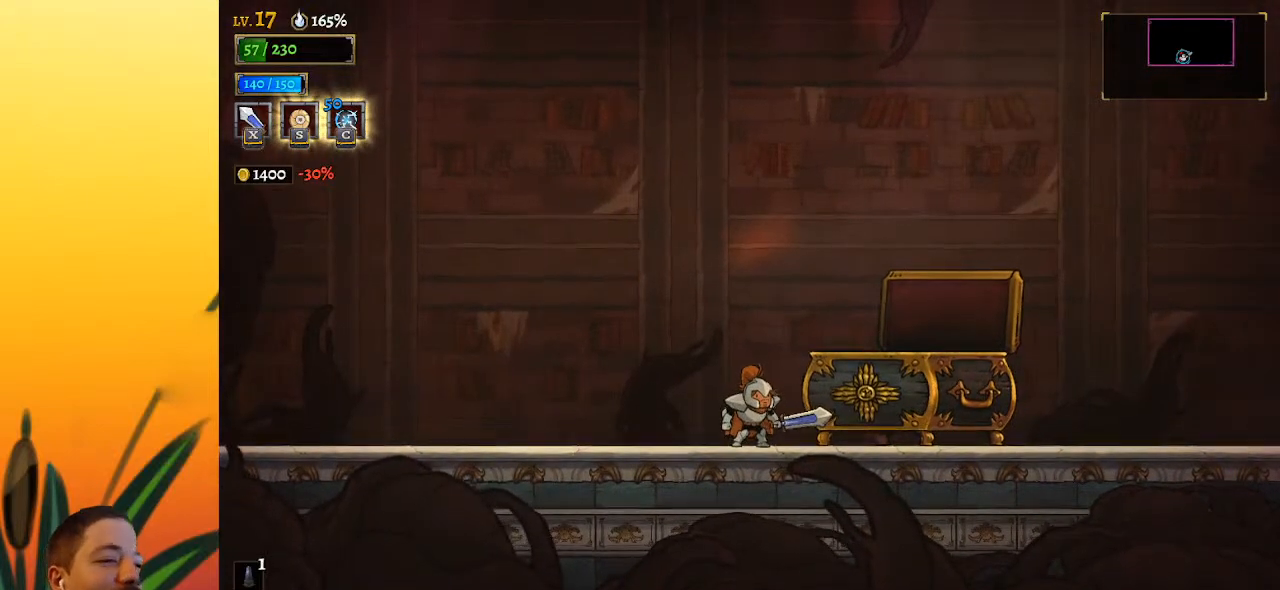
{"keys": [], "events": [[17, "left", "down"], [150, "left", "up"], [350, "right", "down"], [383, "right", "up"]]}
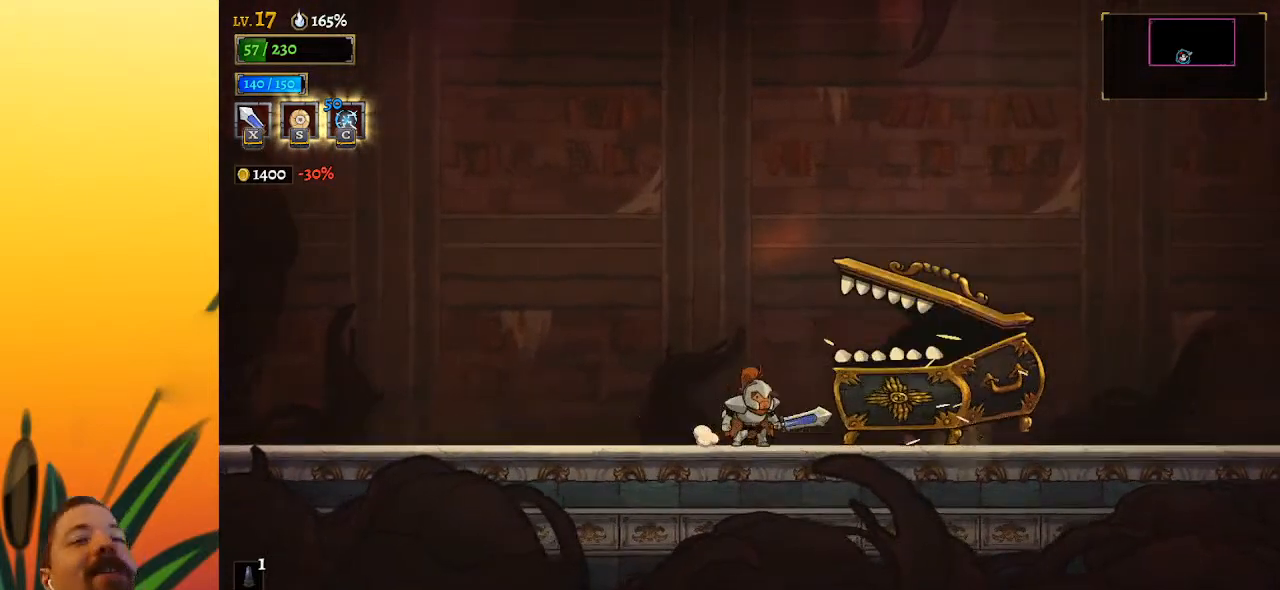
{"keys": [], "events": [[317, "right", "down"], [367, "right", "up"]]}
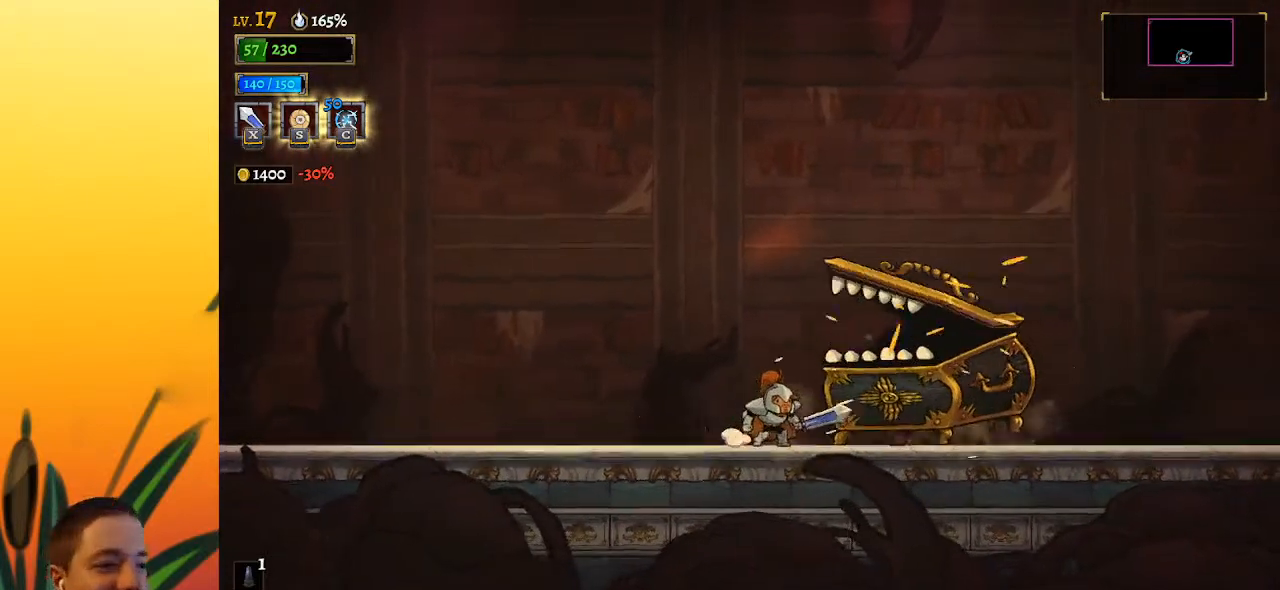
{"keys": ["down"], "events": [[100, "down", "down"]]}
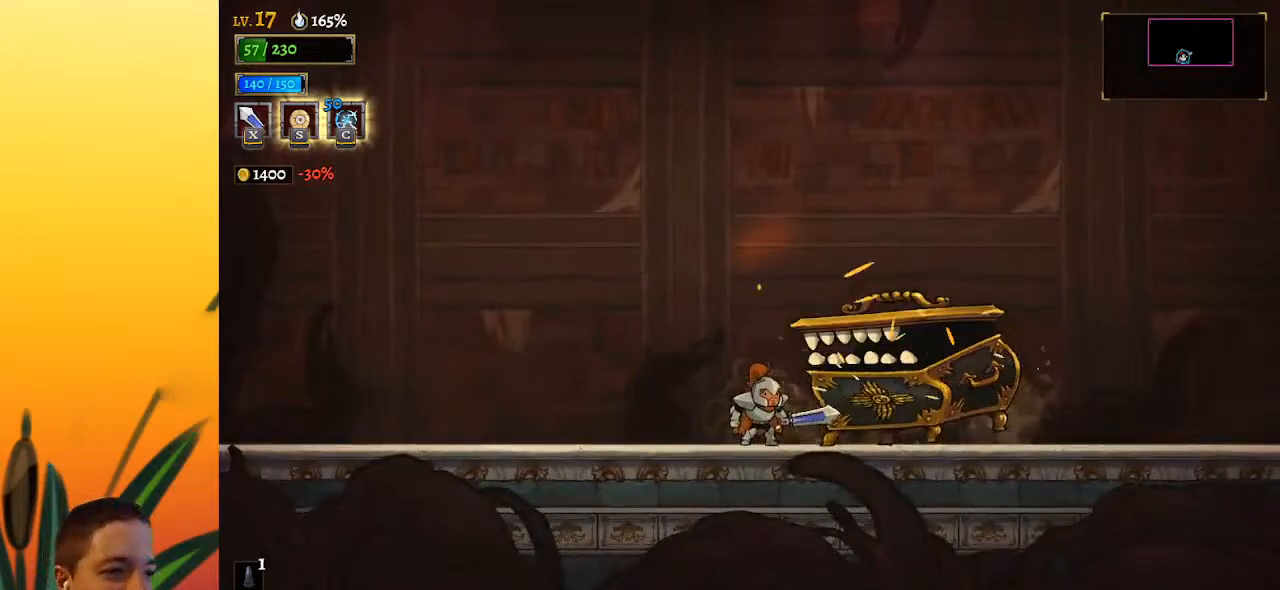
{"keys": ["down"], "events": [[300, "c", "down"], [433, "c", "up"]]}
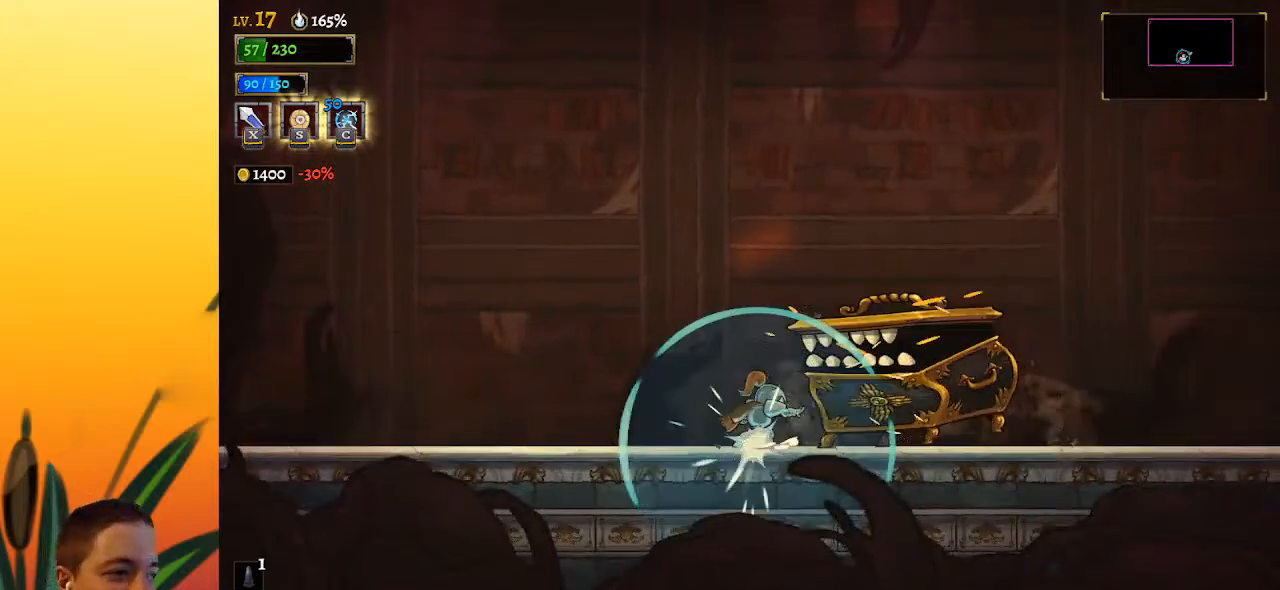
{"keys": [], "events": [[33, "down", "up"], [350, "x", "down"], [450, "x", "up"]]}
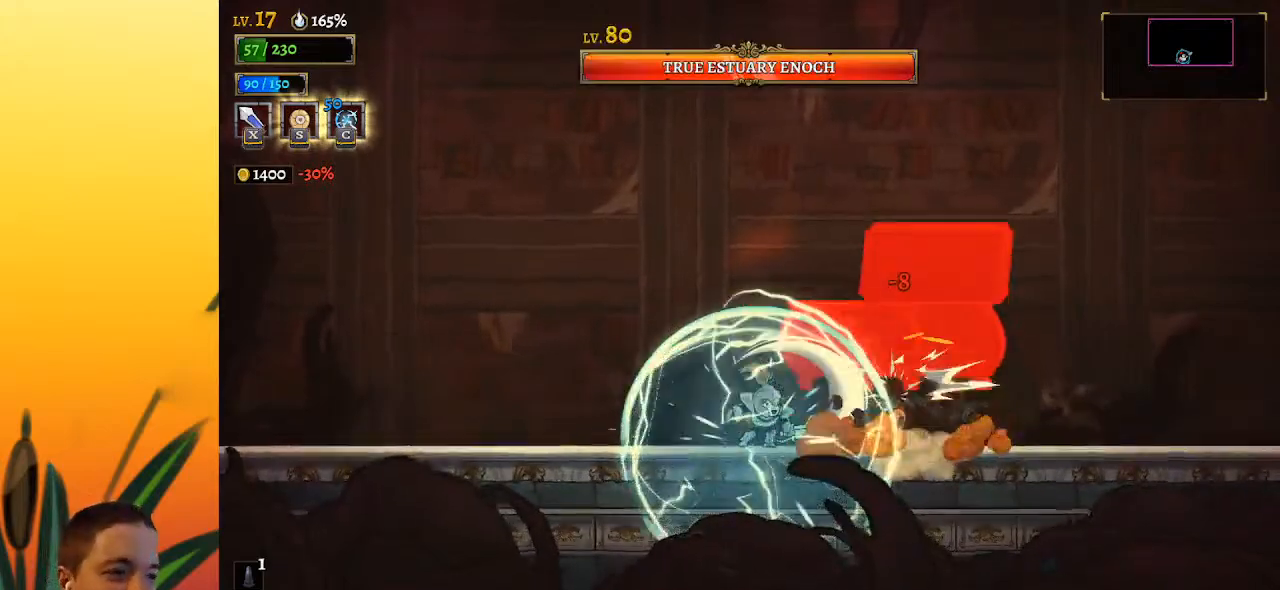
{"keys": ["right"], "events": [[317, "x", "down"], [367, "right", "down"], [417, "x", "up"]]}
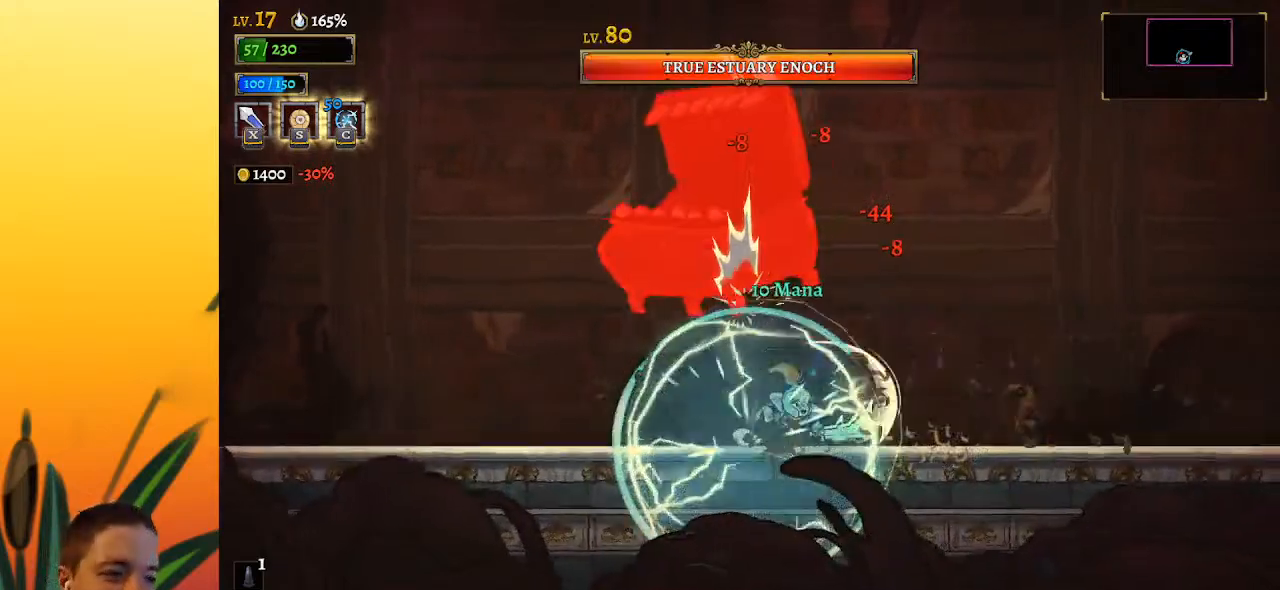
{"keys": [], "events": [[150, "left", "down"], [200, "right", "up"], [200, "x", "down"], [300, "x", "up"], [333, "left", "up"]]}
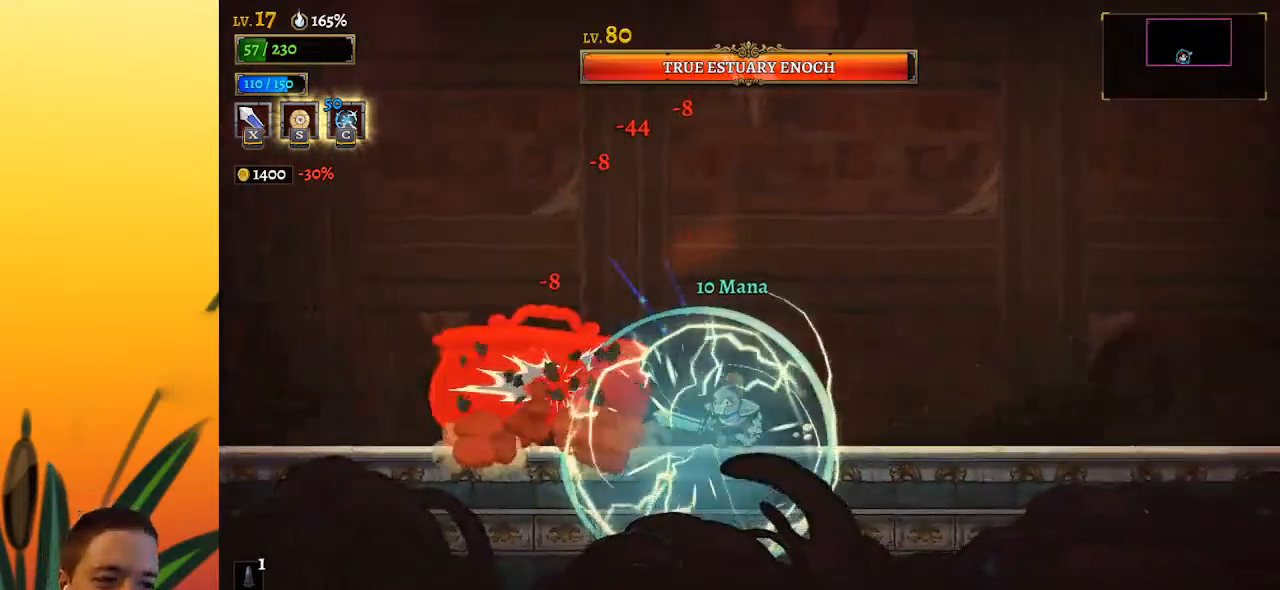
{"keys": [], "events": [[133, "x", "down"], [217, "x", "up"]]}
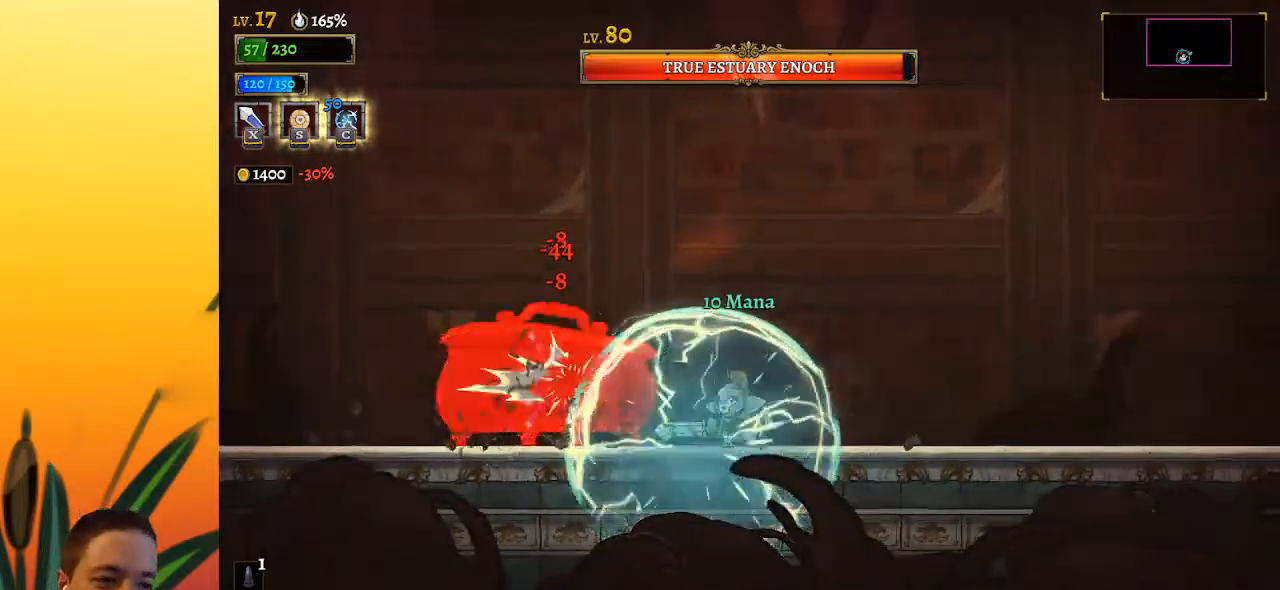
{"keys": ["left"], "events": [[117, "x", "down"], [200, "x", "up"], [250, "right", "down"], [400, "right", "up"], [433, "left", "down"]]}
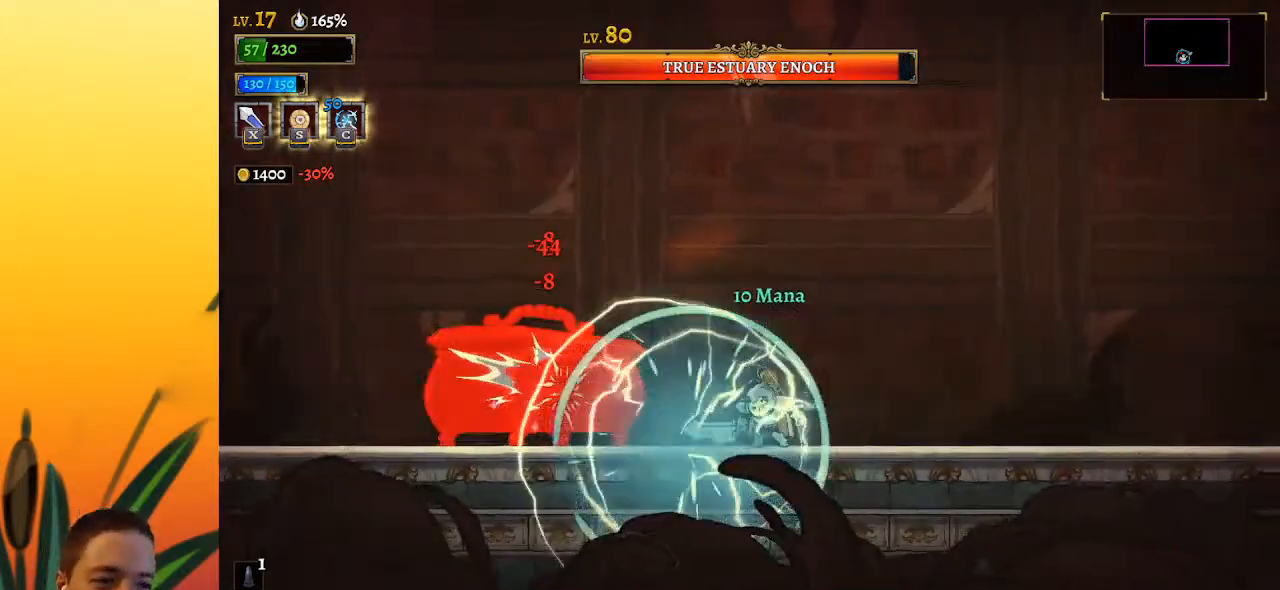
{"keys": [], "events": [[83, "x", "down"], [133, "left", "up"], [167, "x", "up"]]}
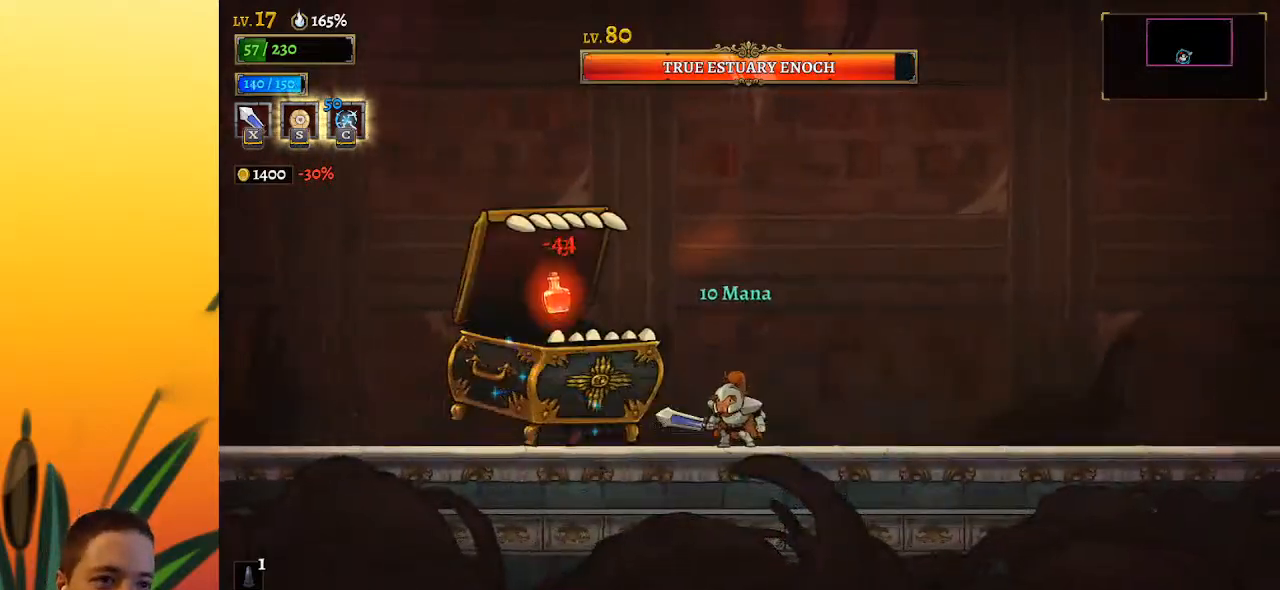
{"keys": ["x"], "events": [[50, "x", "down"], [150, "x", "up"], [500, "x", "down"]]}
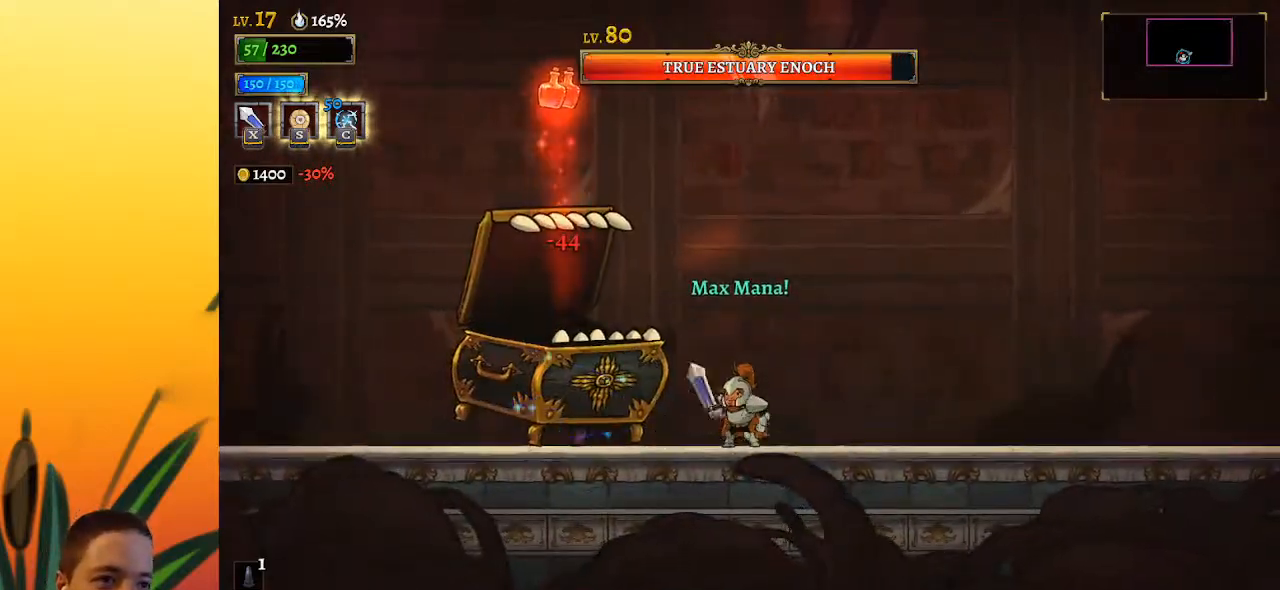
{"keys": ["left", "x"], "events": [[150, "x", "up"], [200, "right", "down"], [333, "right", "up"], [433, "left", "down"], [483, "x", "down"]]}
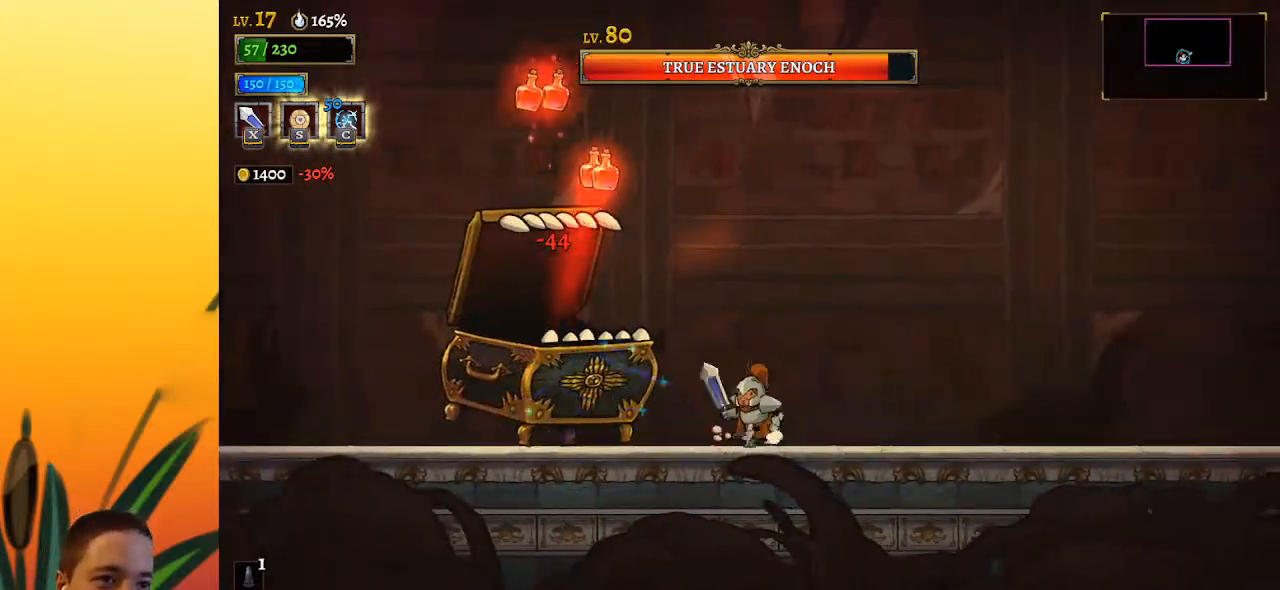
{"keys": ["a", "s"], "events": [[17, "left", "up"], [67, "x", "up"], [400, "a", "down"], [450, "s", "down"]]}
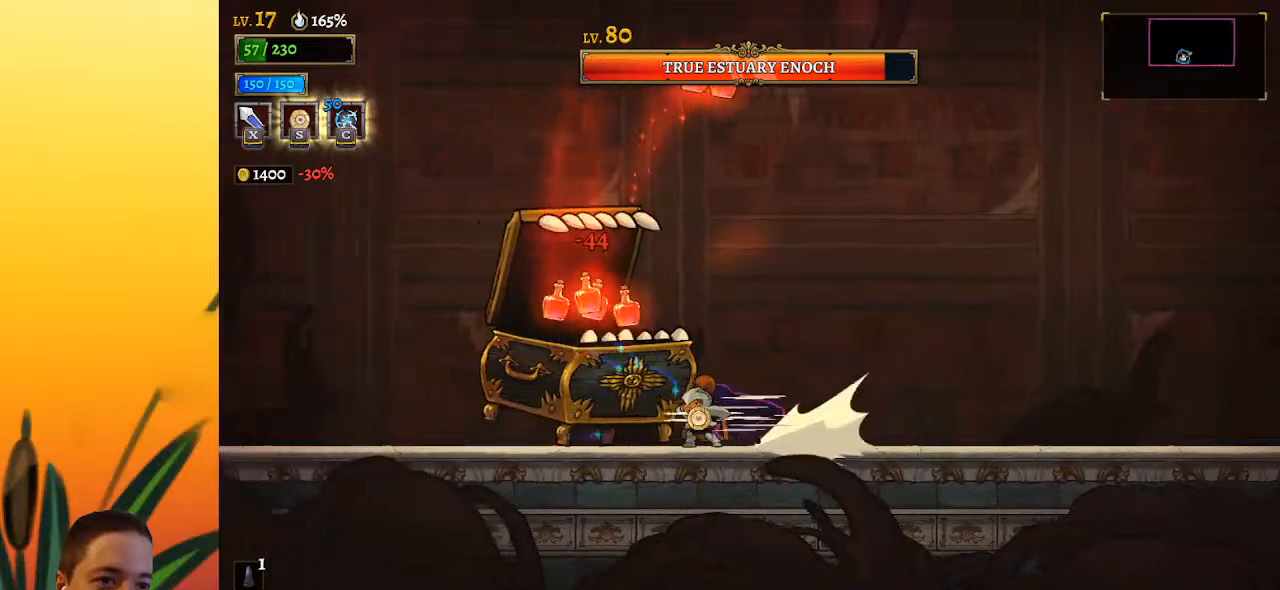
{"keys": [], "events": [[33, "a", "up"], [83, "s", "up"]]}
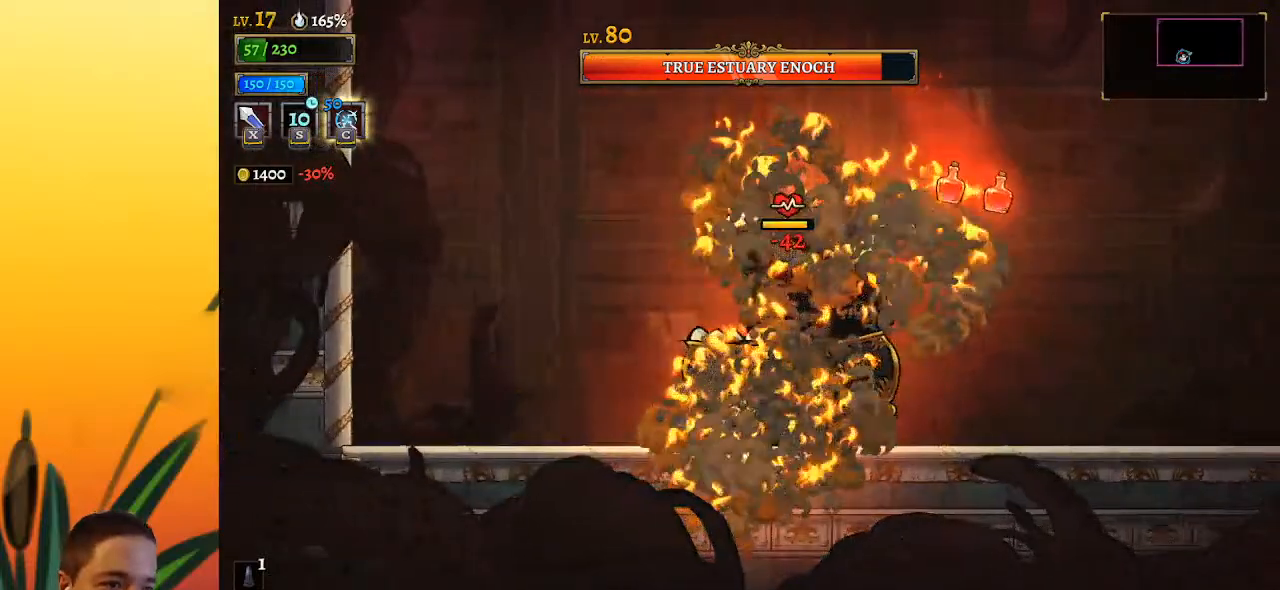
{"keys": [], "events": [[17, "d", "down"], [67, "s", "down"], [300, "d", "up"], [350, "s", "up"]]}
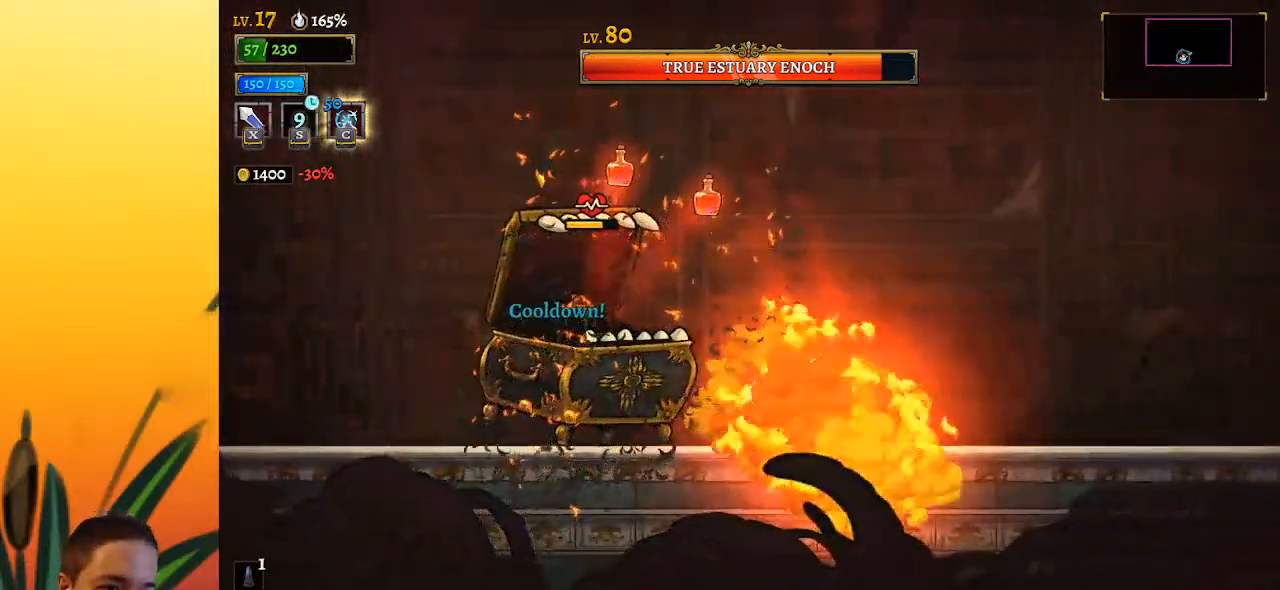
{"keys": ["left"], "events": [[33, "left", "down"], [83, "x", "down"], [183, "left", "up"], [183, "x", "up"], [217, "right", "down"], [483, "left", "down"], [483, "right", "up"]]}
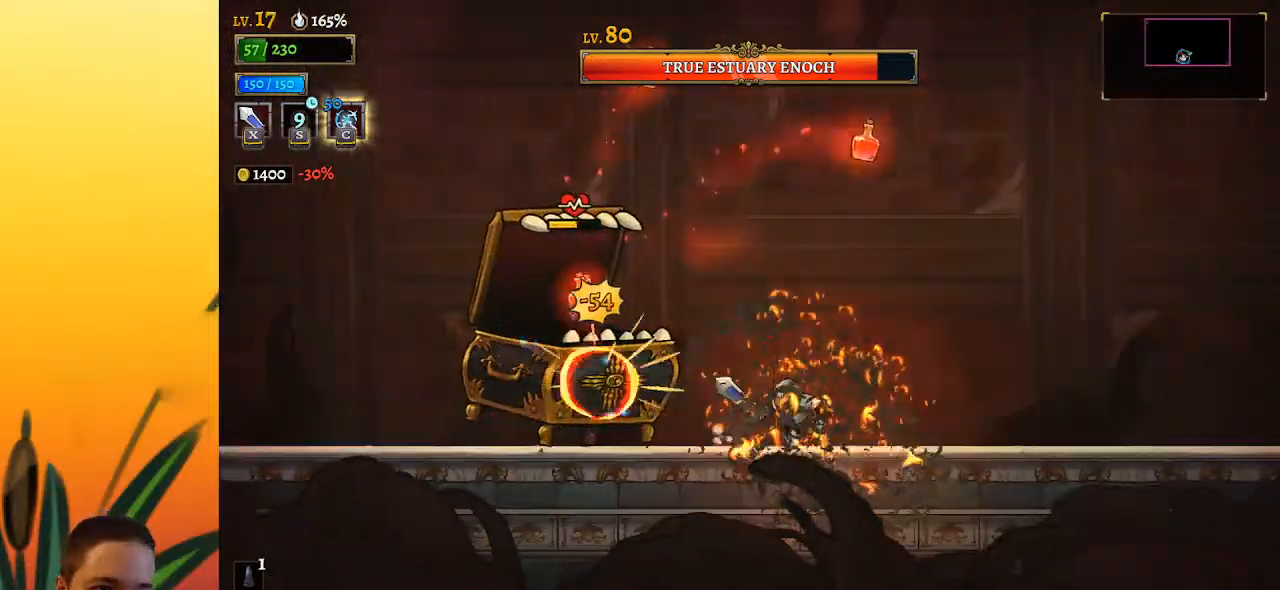
{"keys": ["left", "x"], "events": [[67, "x", "down"], [117, "left", "up"], [167, "right", "down"], [167, "x", "up"], [400, "left", "down"], [400, "right", "up"], [500, "x", "down"]]}
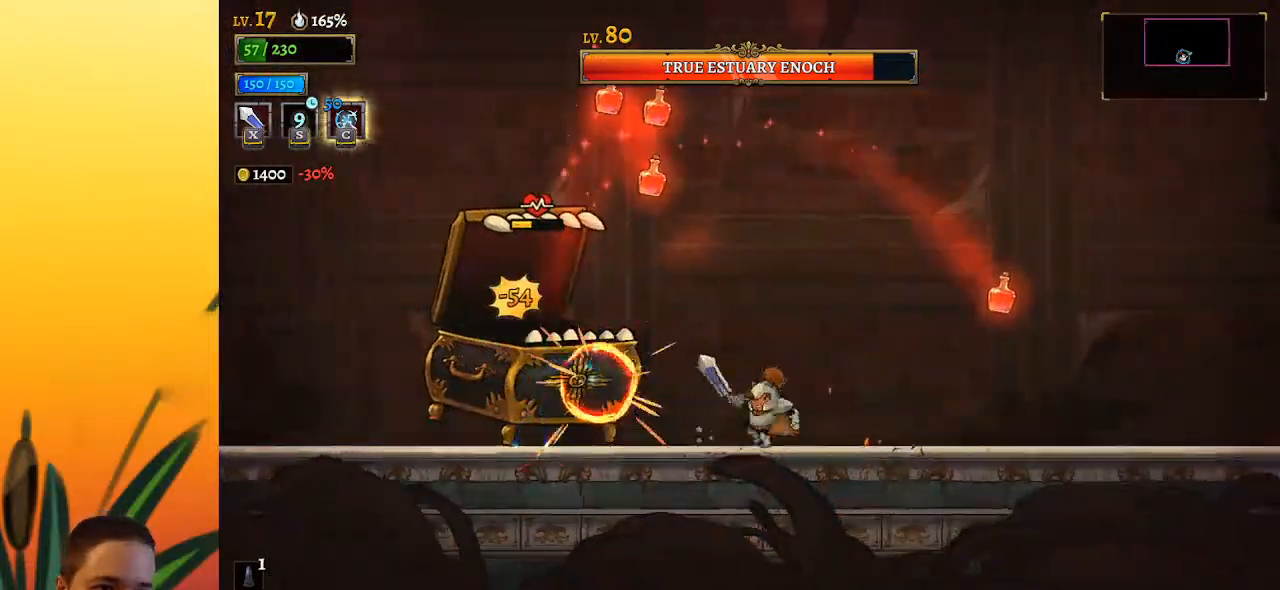
{"keys": ["d", "right", "z"], "events": [[83, "left", "up"], [83, "right", "down"], [83, "x", "up"], [283, "z", "down"], [467, "d", "down"]]}
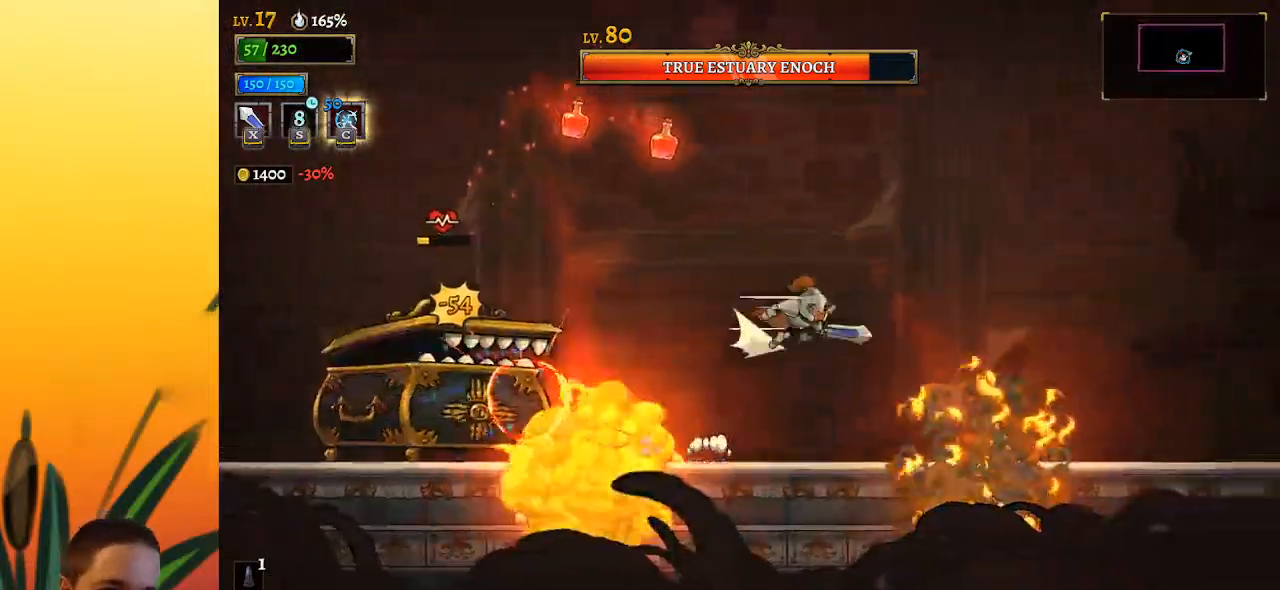
{"keys": ["left"], "events": [[50, "z", "up"], [250, "d", "up"], [483, "left", "down"], [483, "right", "up"]]}
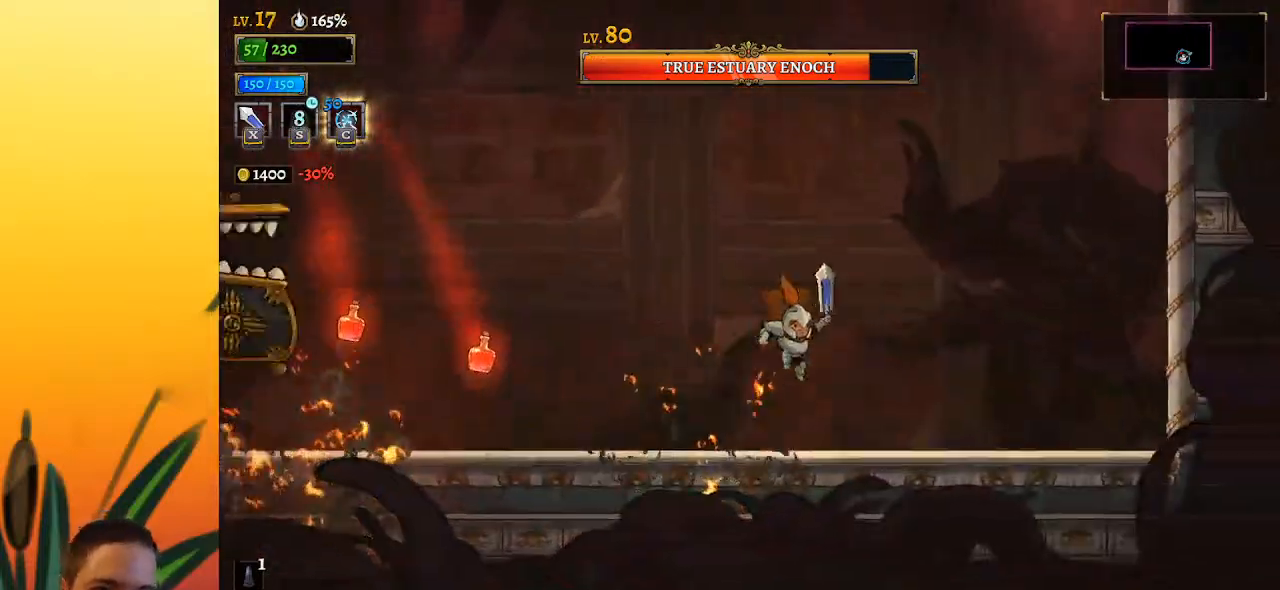
{"keys": ["left"], "events": [[33, "left", "up"], [117, "right", "down"], [300, "right", "up"], [350, "left", "down"]]}
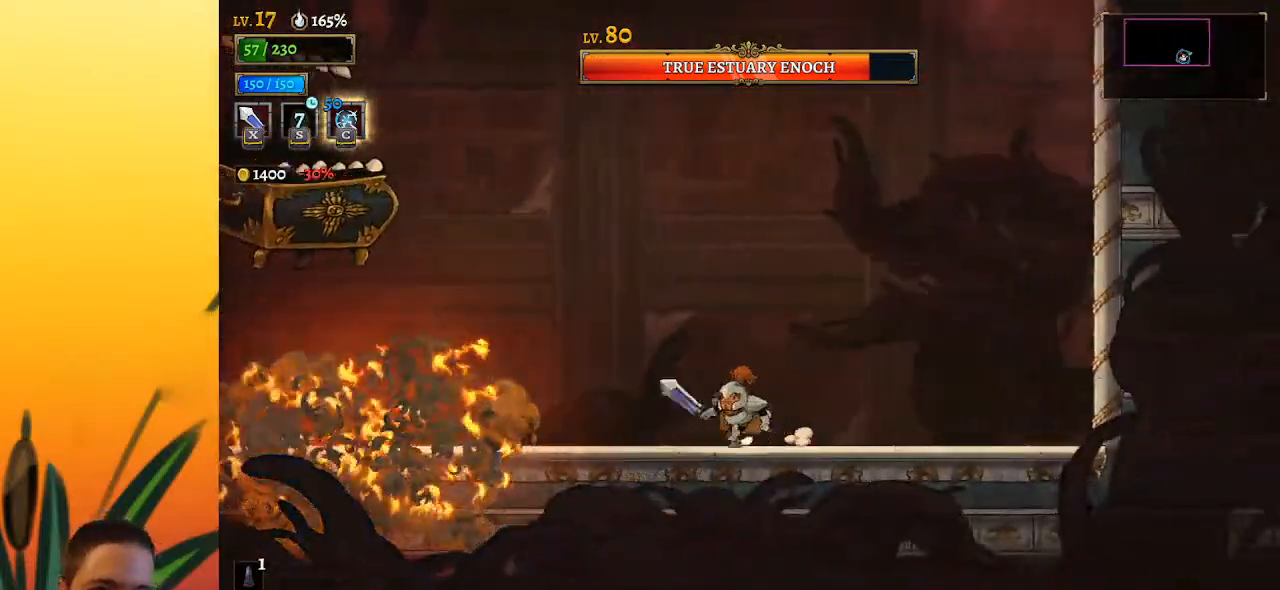
{"keys": ["c", "down"], "events": [[200, "x", "down"], [300, "x", "up"], [350, "left", "up"], [383, "down", "down"], [433, "c", "down"]]}